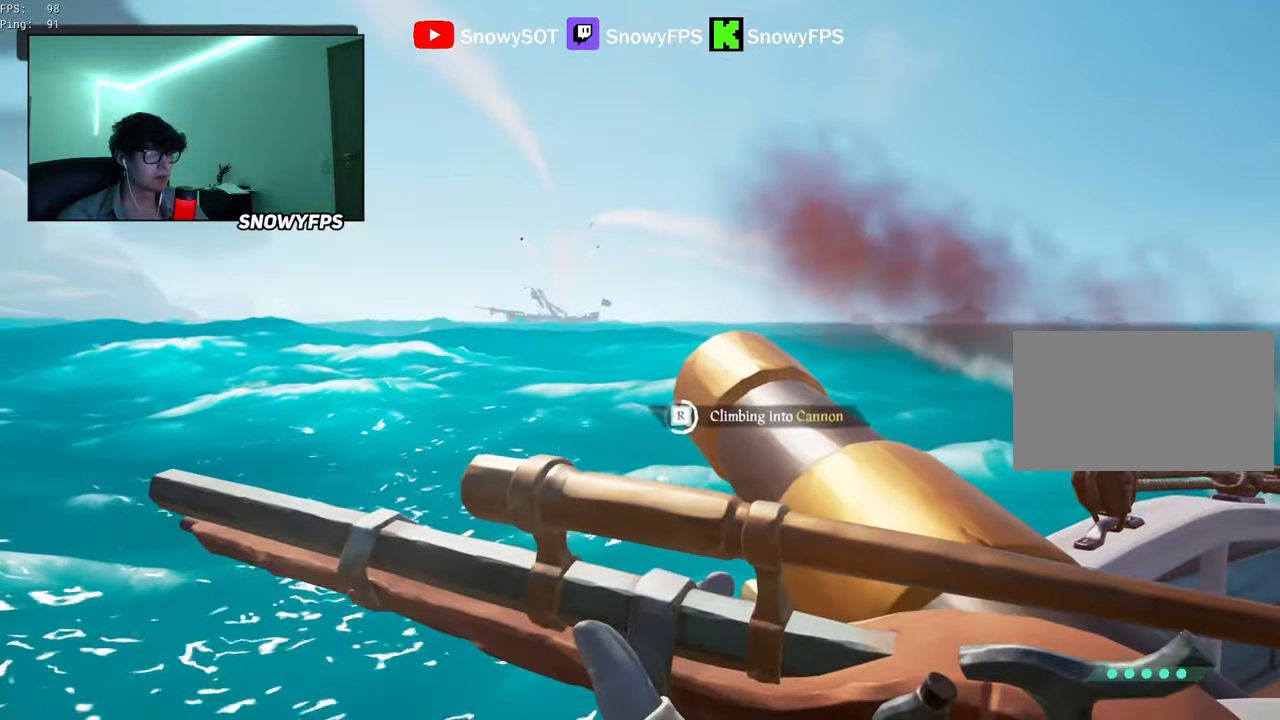
Gameplay with keyboard and mouse; each line is a JSON object with the keys and mouse buttons held at the frame after it. "events" lists presses ("down") and releases ("up") of "1", "2", "3", "4", "5", "a", "alt", "c", "caps_lock", "ctrl", "d", "e", "f", "g", "q", "r", "s", "shift", "space", "t", "tab", "v", "w", "x", "z", "mouse_left", "mouse_wheel" and "mouse_right" between this image and that frame as [ms after this image, input, new state], when the widget could be followed in between. "mouse_left", "mouse_wheel", "mouse_right" = the "left", "wheel", "right" buttons of the "mouse" list. No other keys are recorded. "wheel" means that the mouse wheel is clicked or scrolled. "mouse_move" is the direction in which the mouse moves at that frame (one of eight, or "still"), when it could be read.
{"keys": [], "mouse": [], "mouse_move": "still", "events": []}
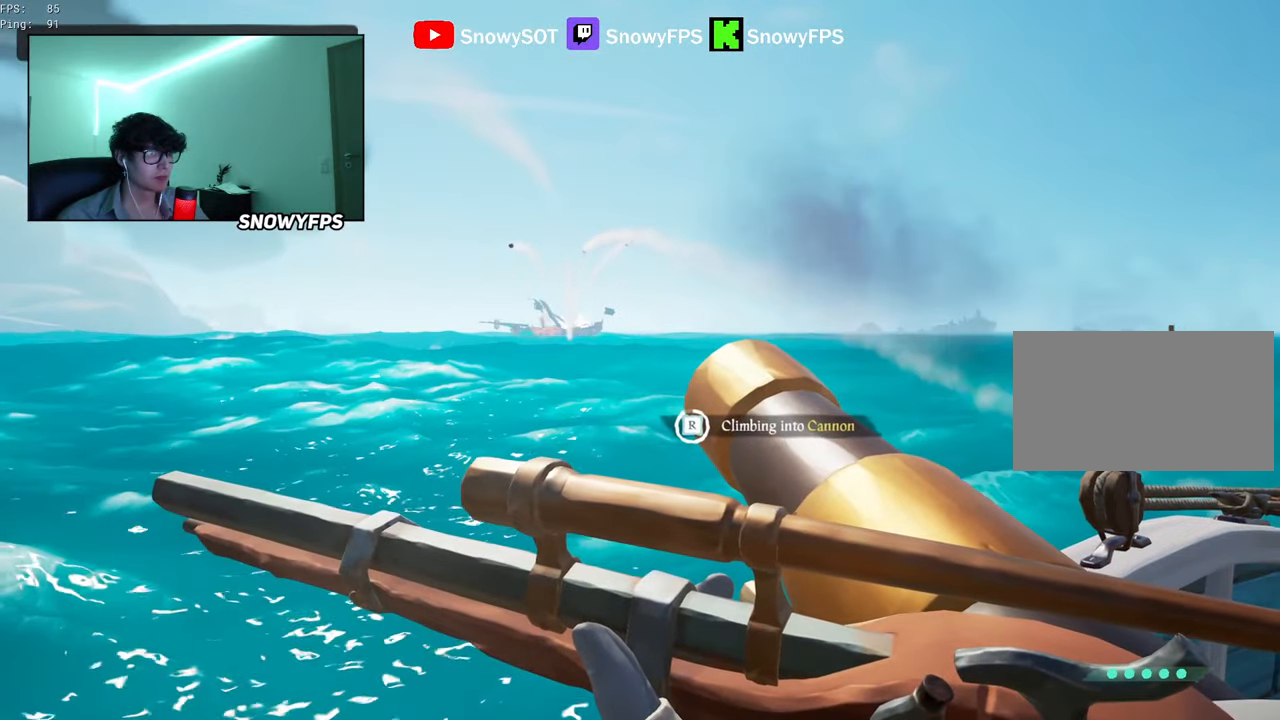
{"keys": ["w"], "mouse": [], "mouse_move": "down-right", "events": [[350, "mouse_left", "down"], [434, "mouse_left", "up"], [434, "w", "down"]]}
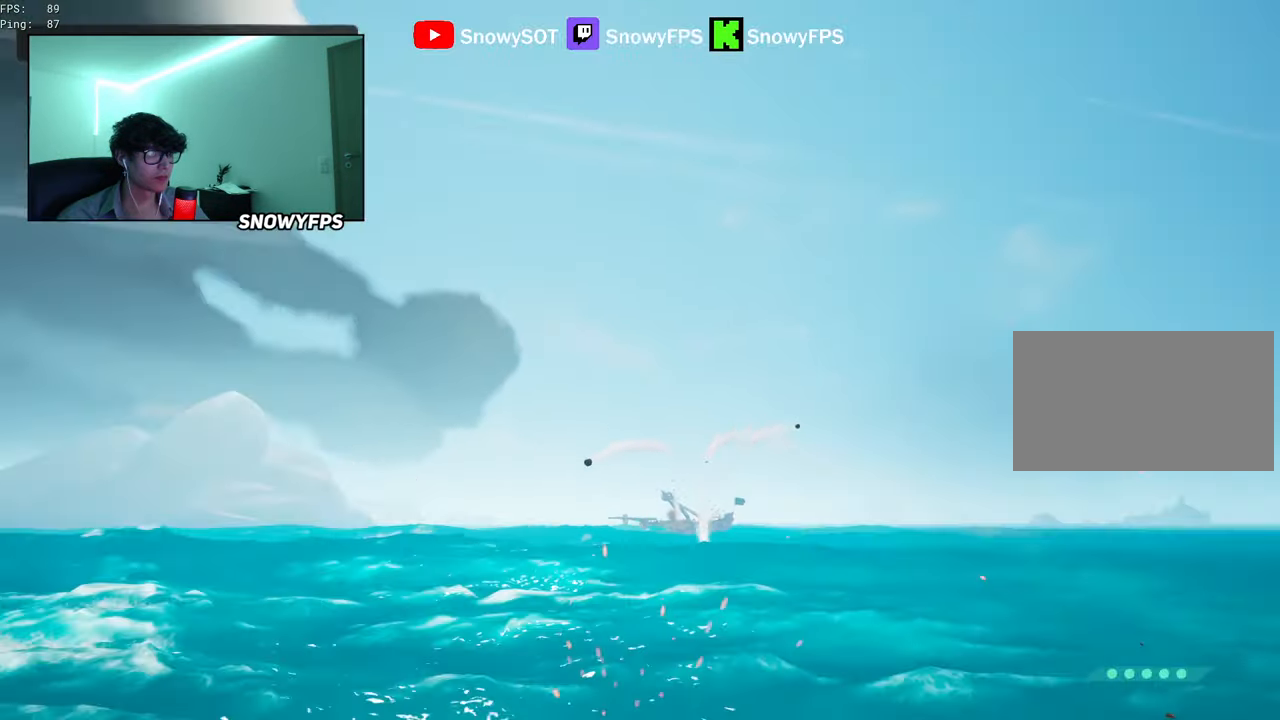
{"keys": ["d", "w"], "mouse": [], "mouse_move": "down", "events": [[34, "1", "down"], [84, "1", "up"], [500, "d", "down"]]}
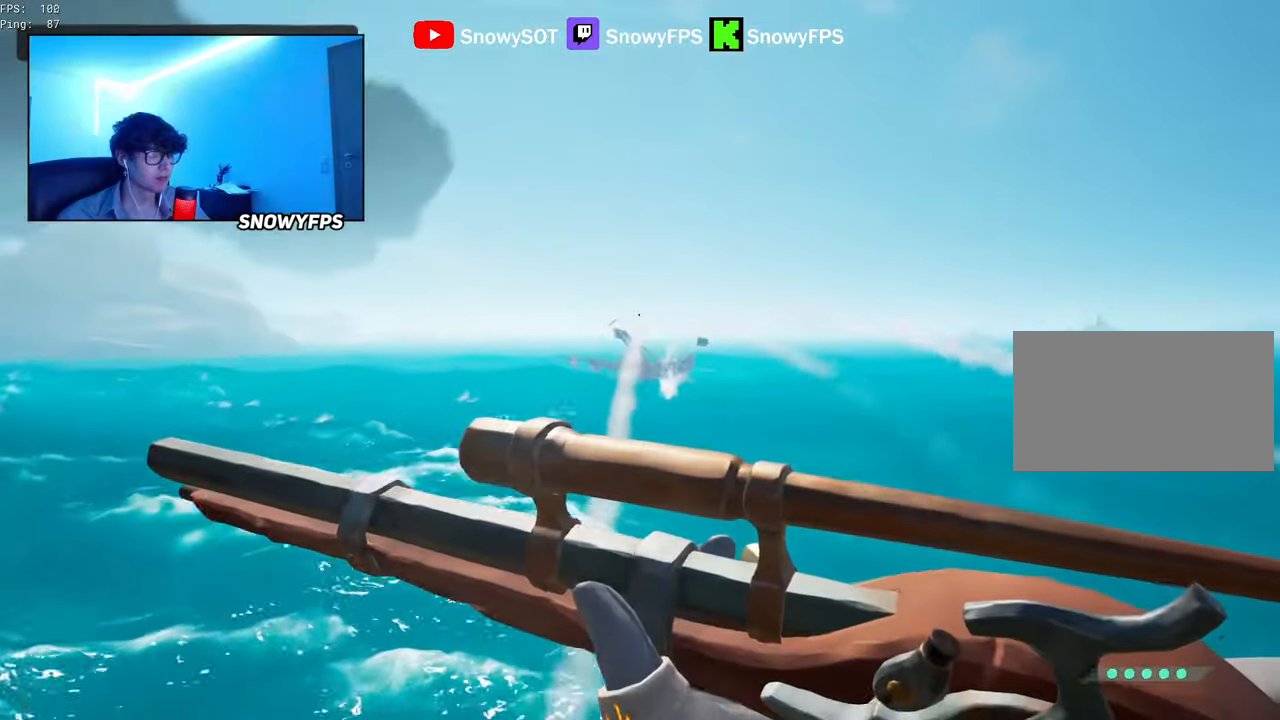
{"keys": ["w"], "mouse": ["right"], "mouse_move": "still", "events": [[184, "mouse_right", "down"], [433, "d", "up"]]}
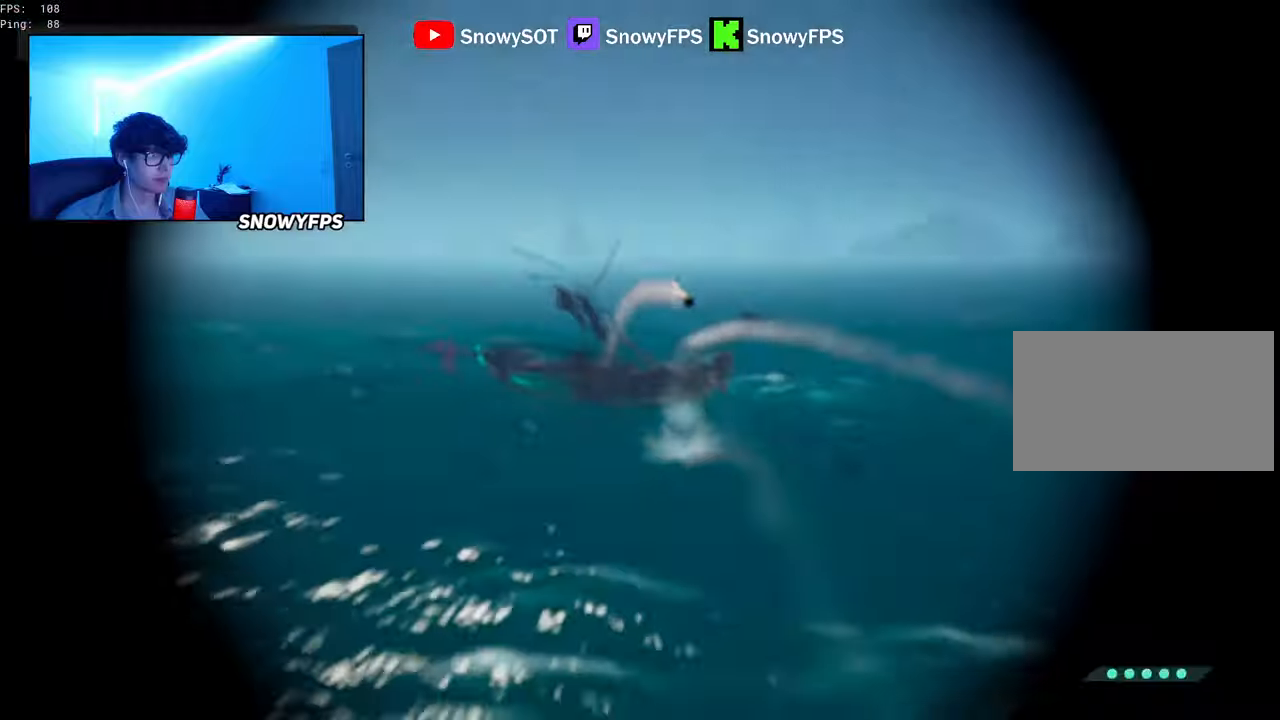
{"keys": ["d", "w"], "mouse": ["right"], "mouse_move": "still", "events": [[483, "d", "down"]]}
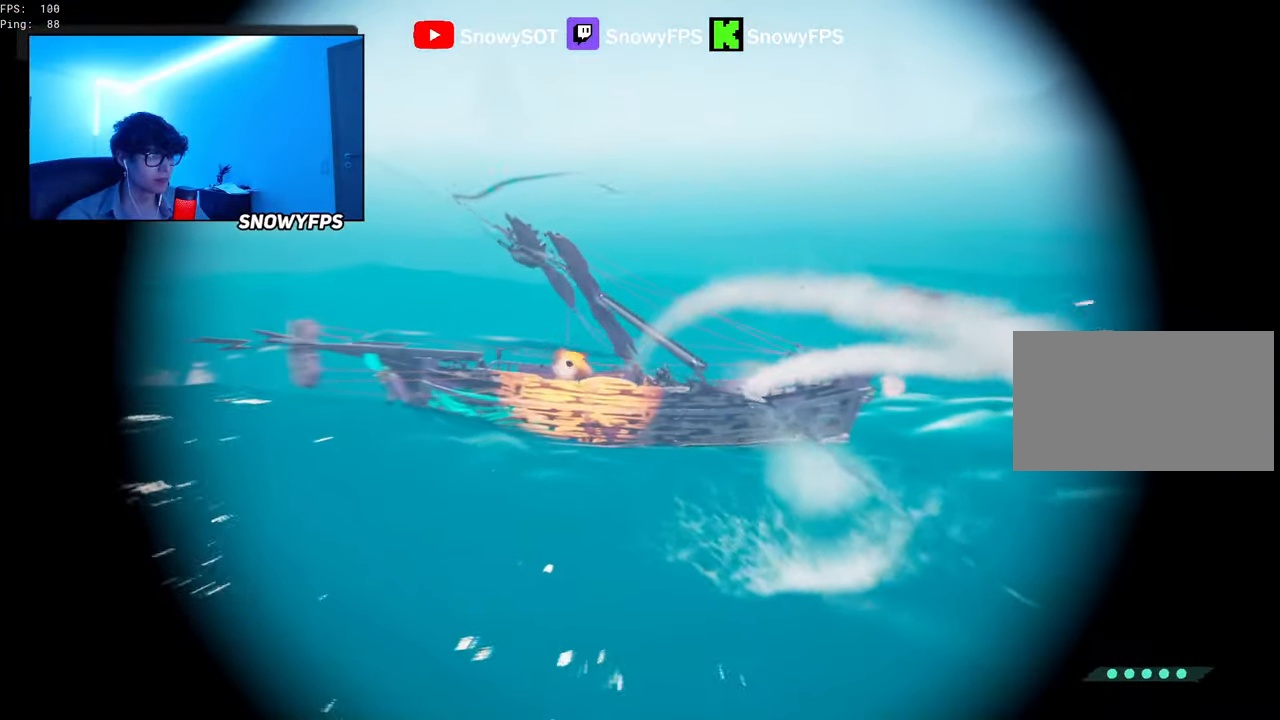
{"keys": ["w"], "mouse": ["right"], "mouse_move": "still", "events": [[266, "d", "up"]]}
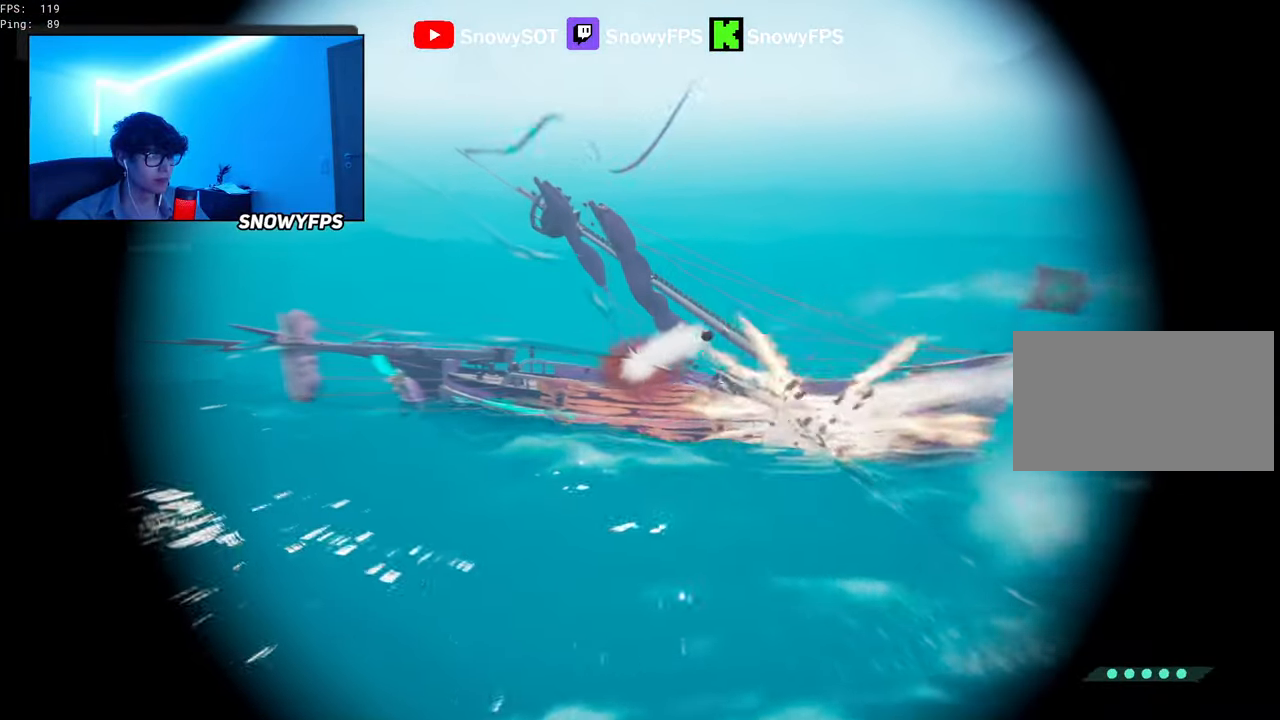
{"keys": ["w"], "mouse": ["right"], "mouse_move": "still", "events": [[283, "mouse_left", "down"], [383, "x", "down"], [416, "x", "up"], [466, "mouse_left", "up"]]}
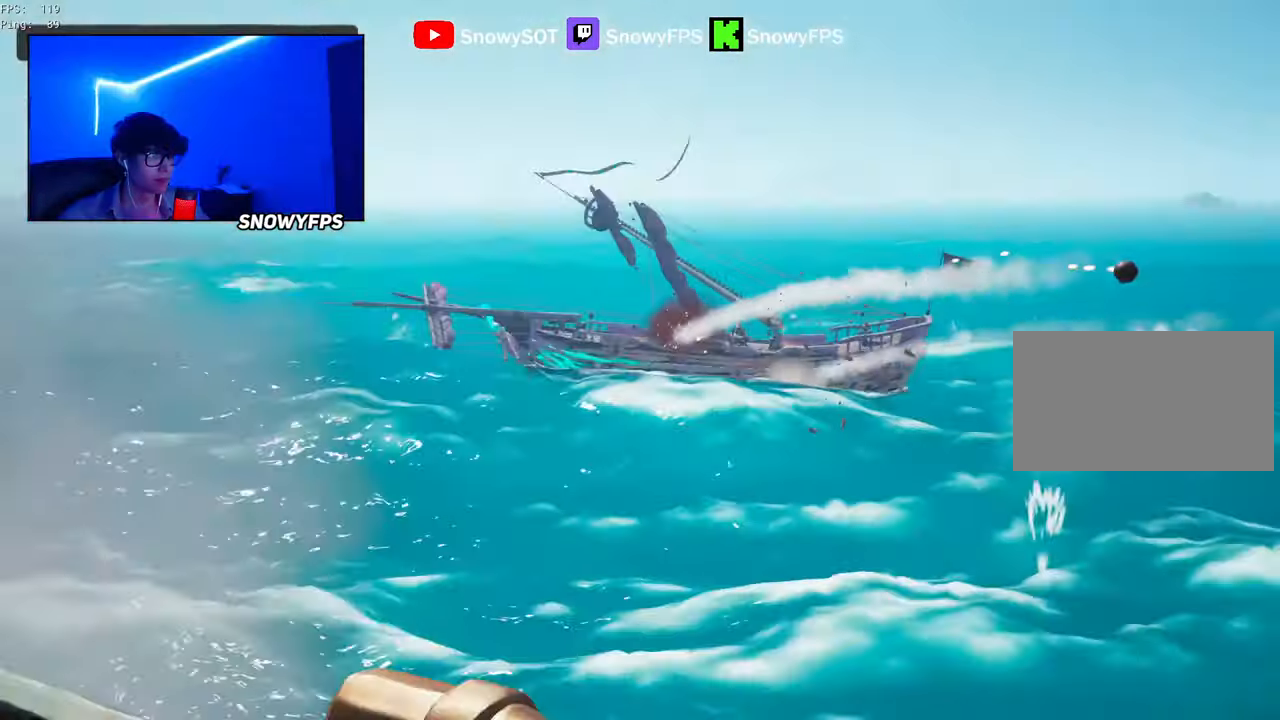
{"keys": ["d"], "mouse": [], "mouse_move": "still", "events": [[16, "x", "down"], [66, "mouse_right", "up"], [66, "x", "up"], [300, "d", "down"], [400, "w", "up"]]}
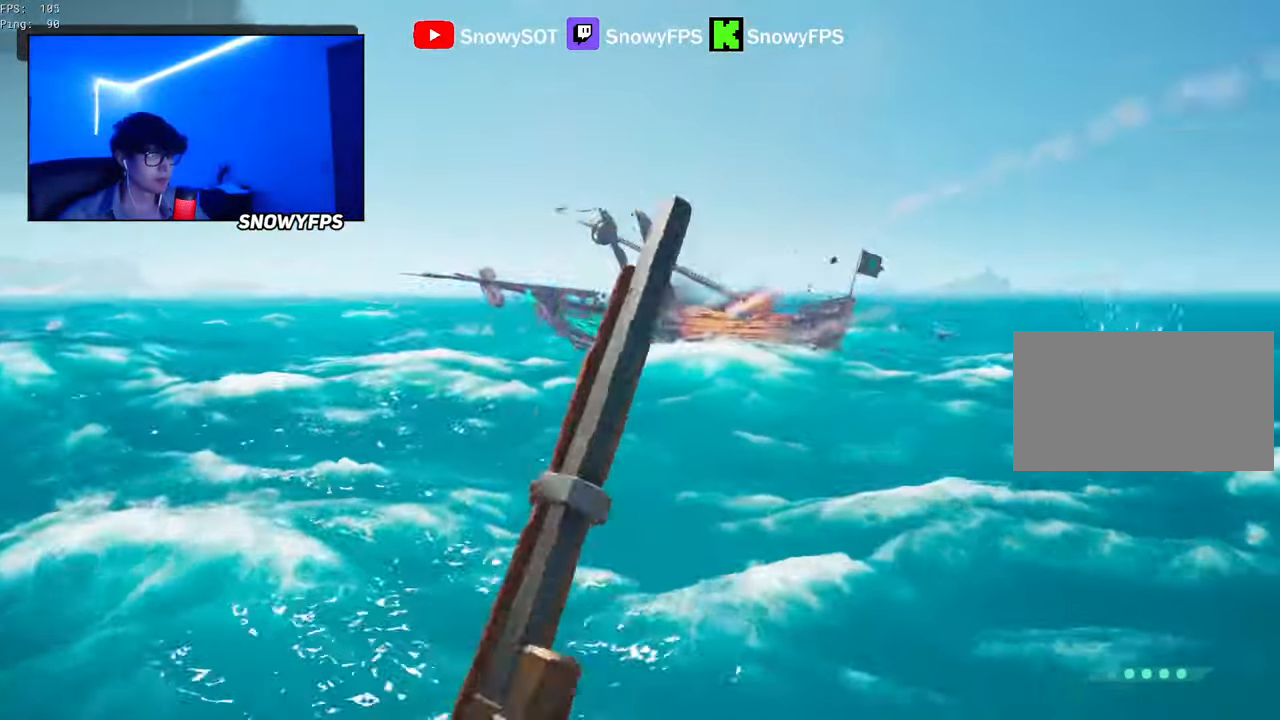
{"keys": ["d", "w"], "mouse": [], "mouse_move": "right", "events": [[450, "w", "down"]]}
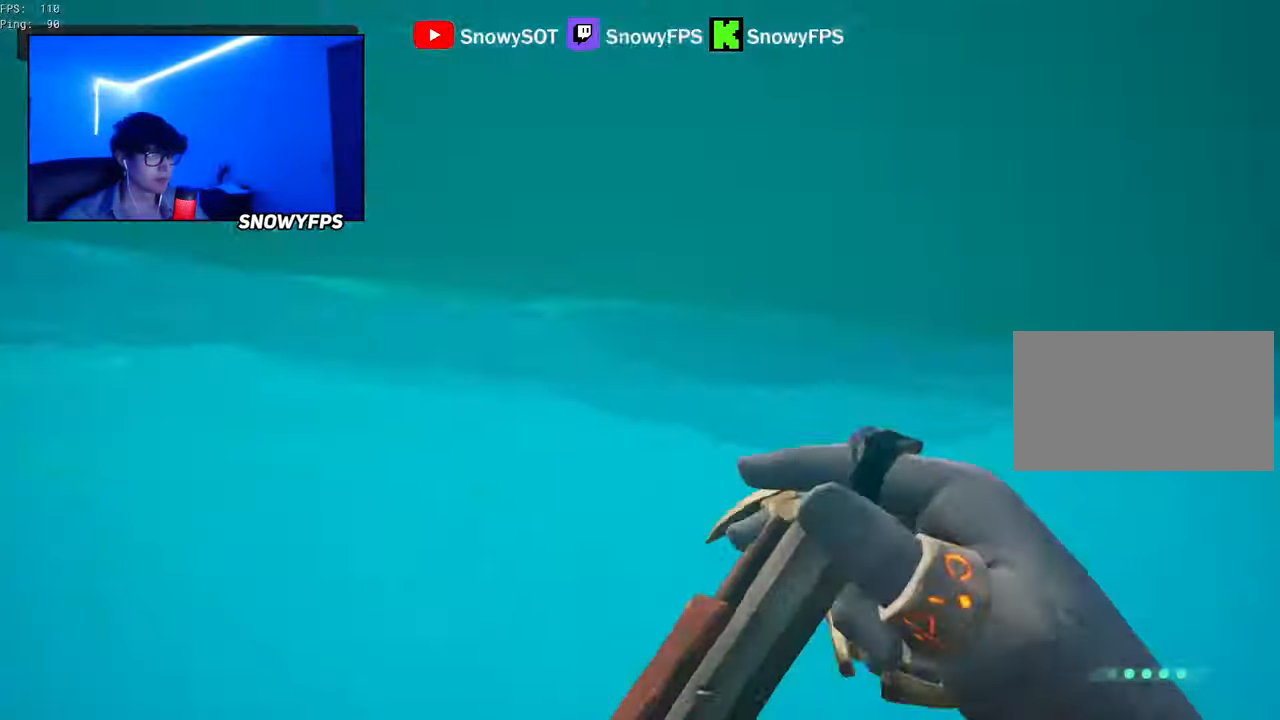
{"keys": ["d", "w"], "mouse": [], "mouse_move": "right", "events": []}
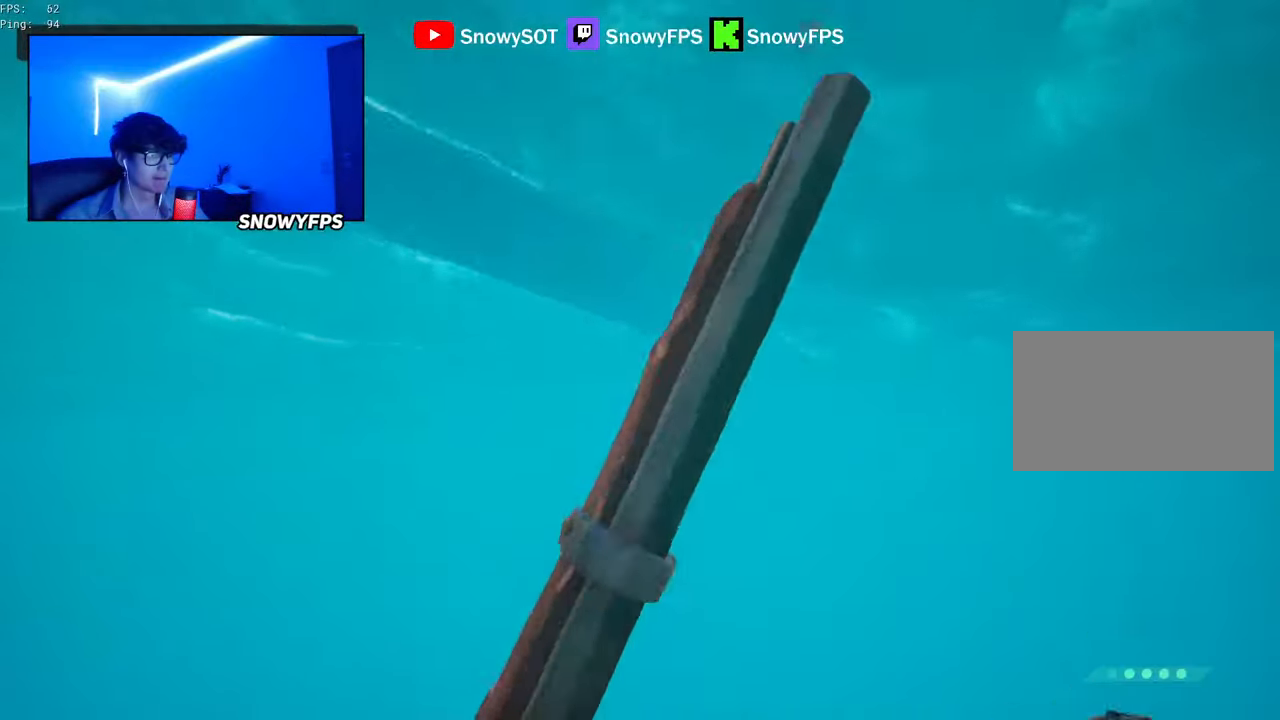
{"keys": ["d", "w"], "mouse": [], "mouse_move": "left", "events": []}
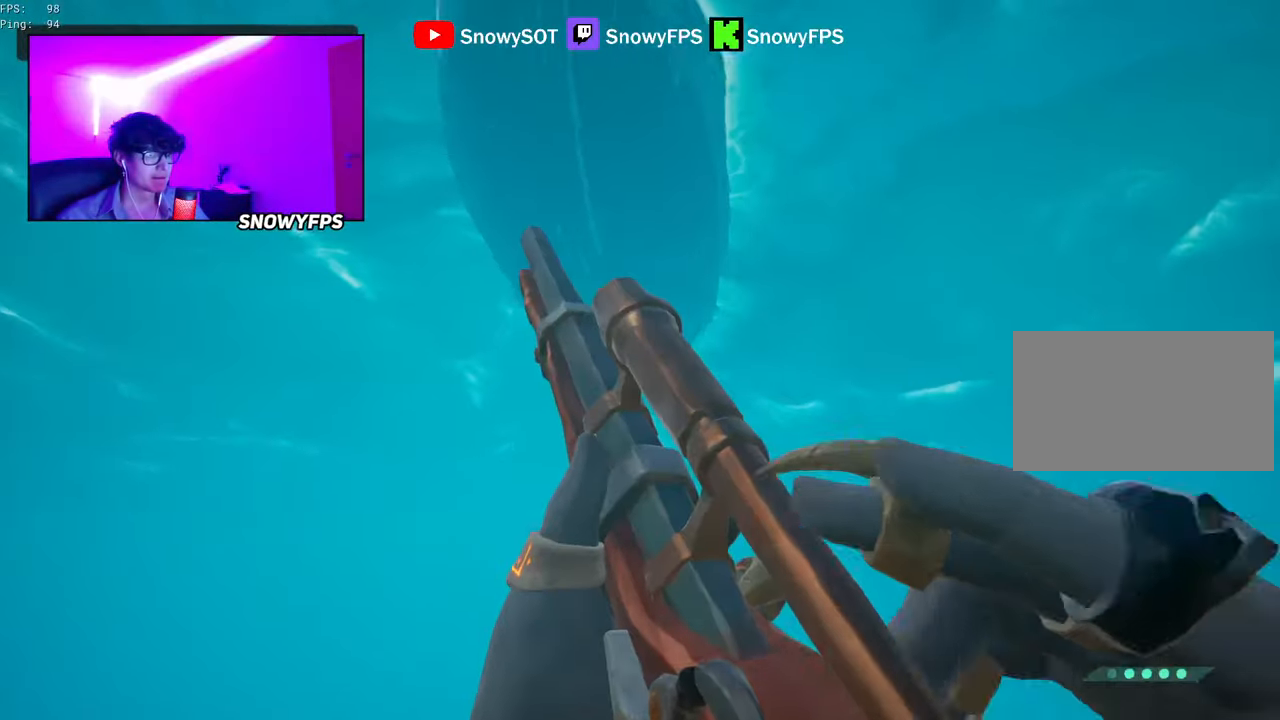
{"keys": [], "mouse": [], "mouse_move": "still", "events": [[83, "tab", "down"], [166, "d", "up"], [166, "tab", "up"], [166, "w", "up"]]}
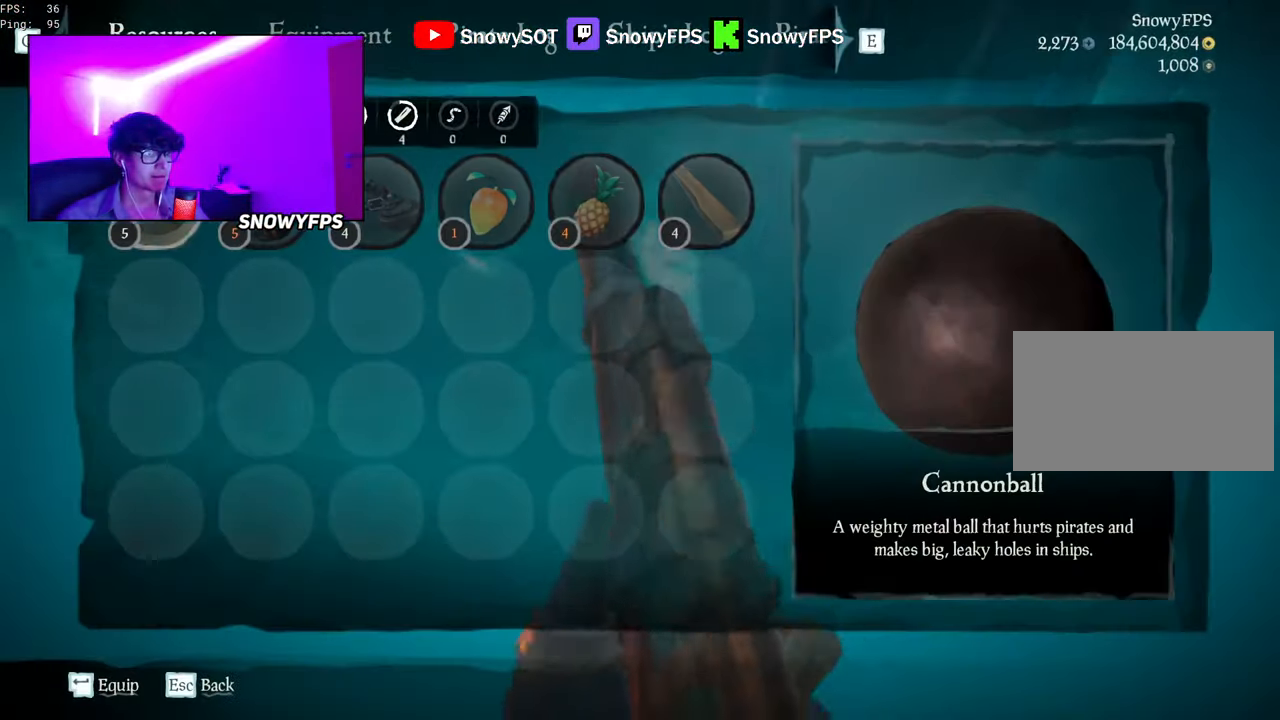
{"keys": ["shift", "w"], "mouse": [], "mouse_move": "up-right", "events": [[150, "tab", "down"], [233, "tab", "up"], [283, "w", "down"], [466, "shift", "down"]]}
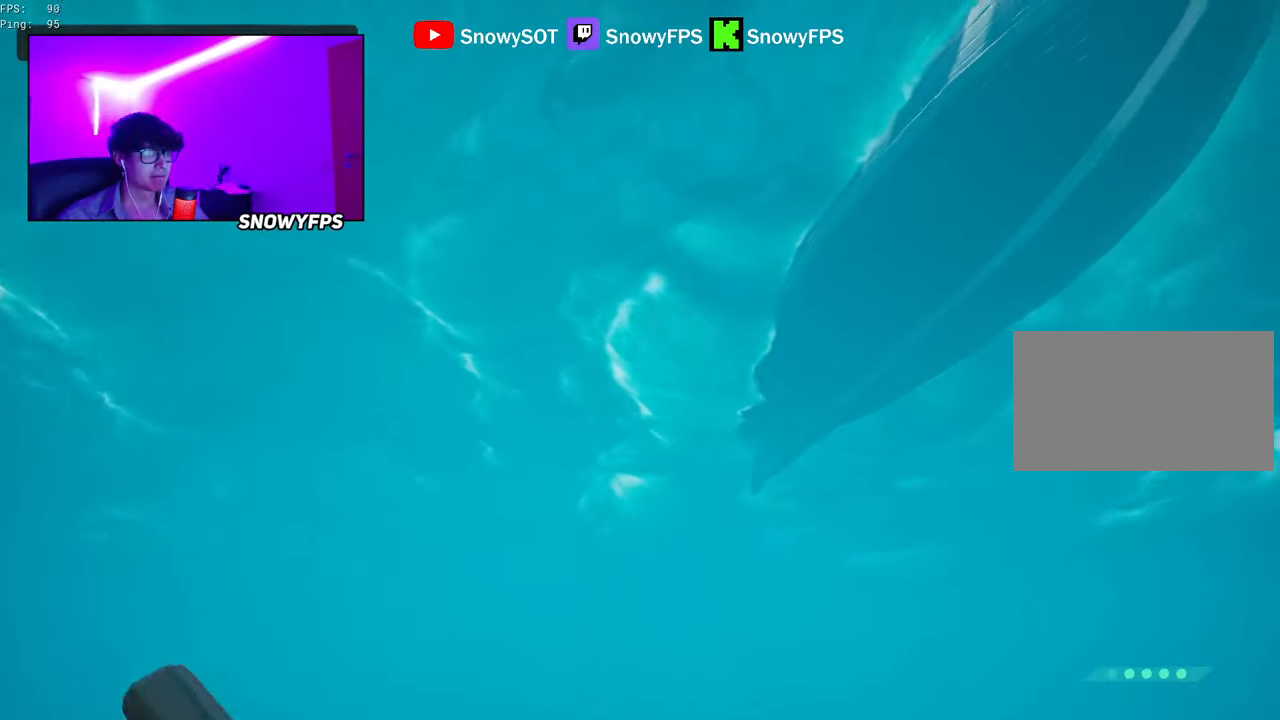
{"keys": ["w"], "mouse": [], "mouse_move": "right", "events": [[116, "space", "down"], [200, "shift", "up"], [350, "mouse_right", "down"], [400, "space", "up"], [483, "mouse_right", "up"]]}
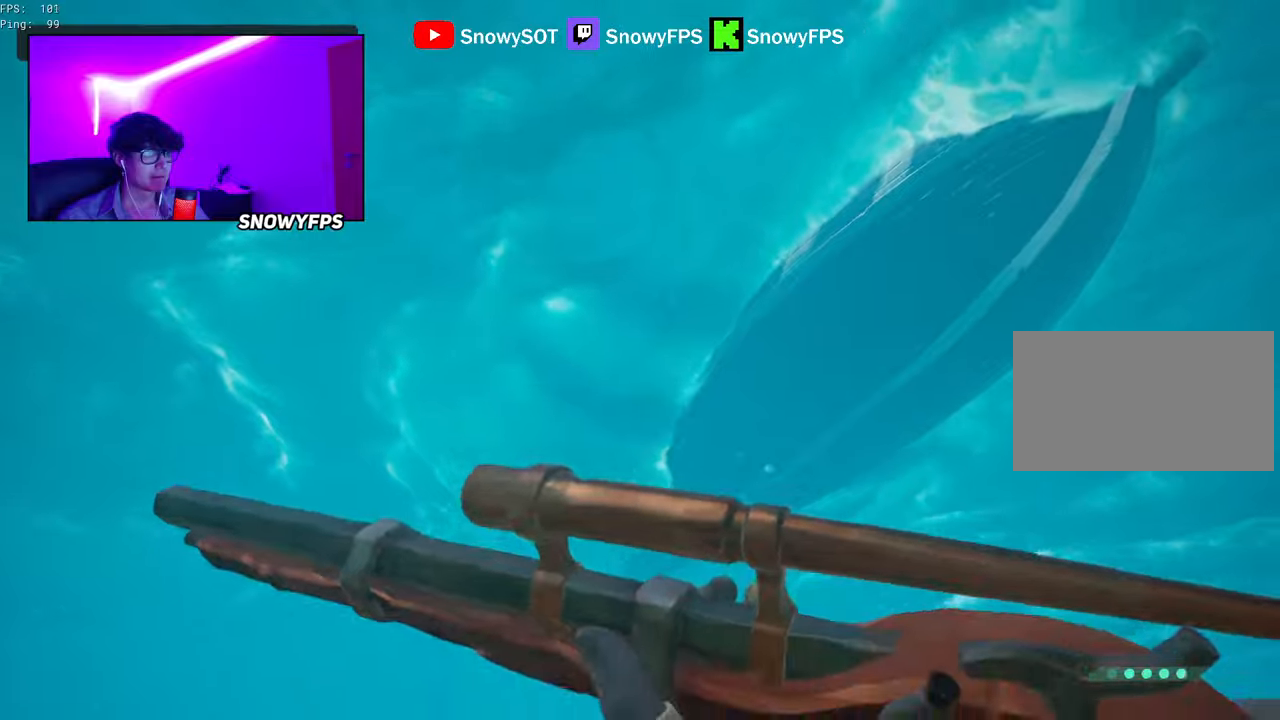
{"keys": ["space", "w"], "mouse": [], "mouse_move": "up-right", "events": [[33, "mouse_wheel", "down"], [133, "mouse_wheel", "up"], [167, "space", "down"], [267, "c", "down"], [367, "c", "up"]]}
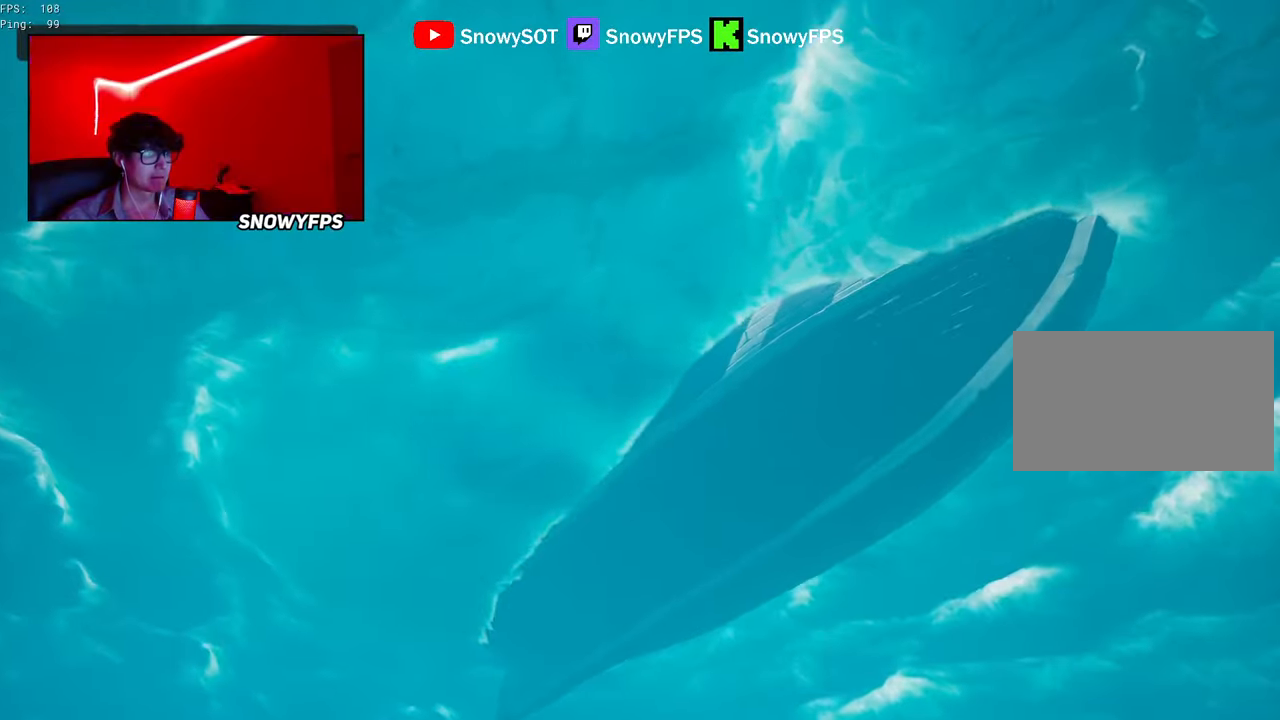
{"keys": ["w"], "mouse": [], "mouse_move": "still", "events": [[133, "space", "up"]]}
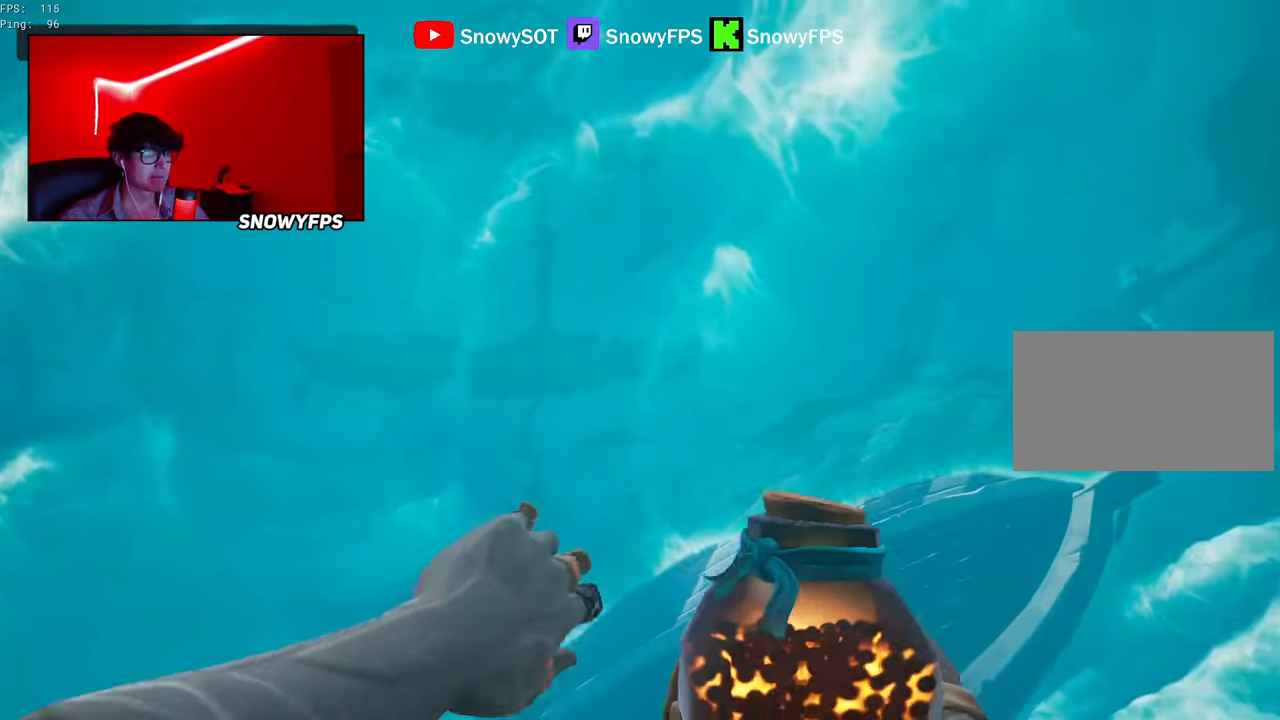
{"keys": ["w"], "mouse": ["left"], "mouse_move": "still", "events": [[350, "mouse_left", "down"]]}
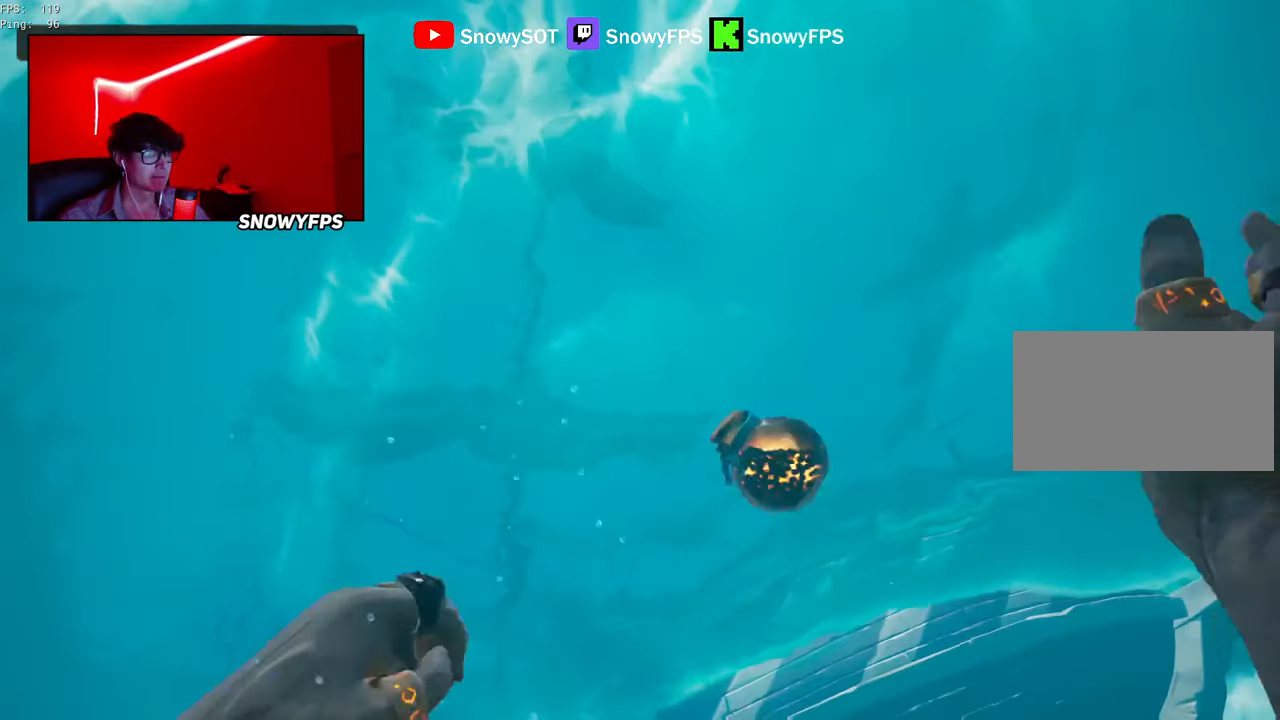
{"keys": ["d"], "mouse": [], "mouse_move": "still", "events": [[133, "mouse_left", "up"], [167, "mouse_left", "down"], [267, "mouse_left", "up"], [317, "mouse_left", "down"], [400, "mouse_left", "up"], [450, "d", "down"], [450, "w", "up"]]}
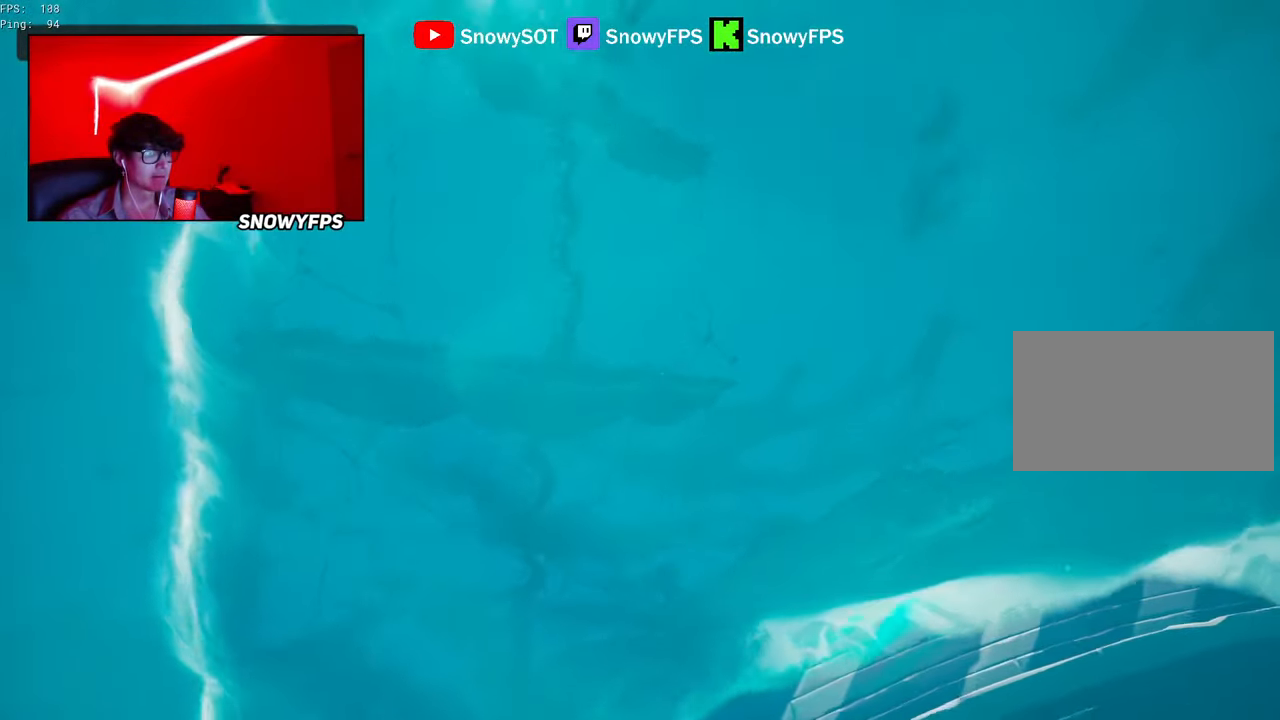
{"keys": ["d"], "mouse": [], "mouse_move": "left", "events": []}
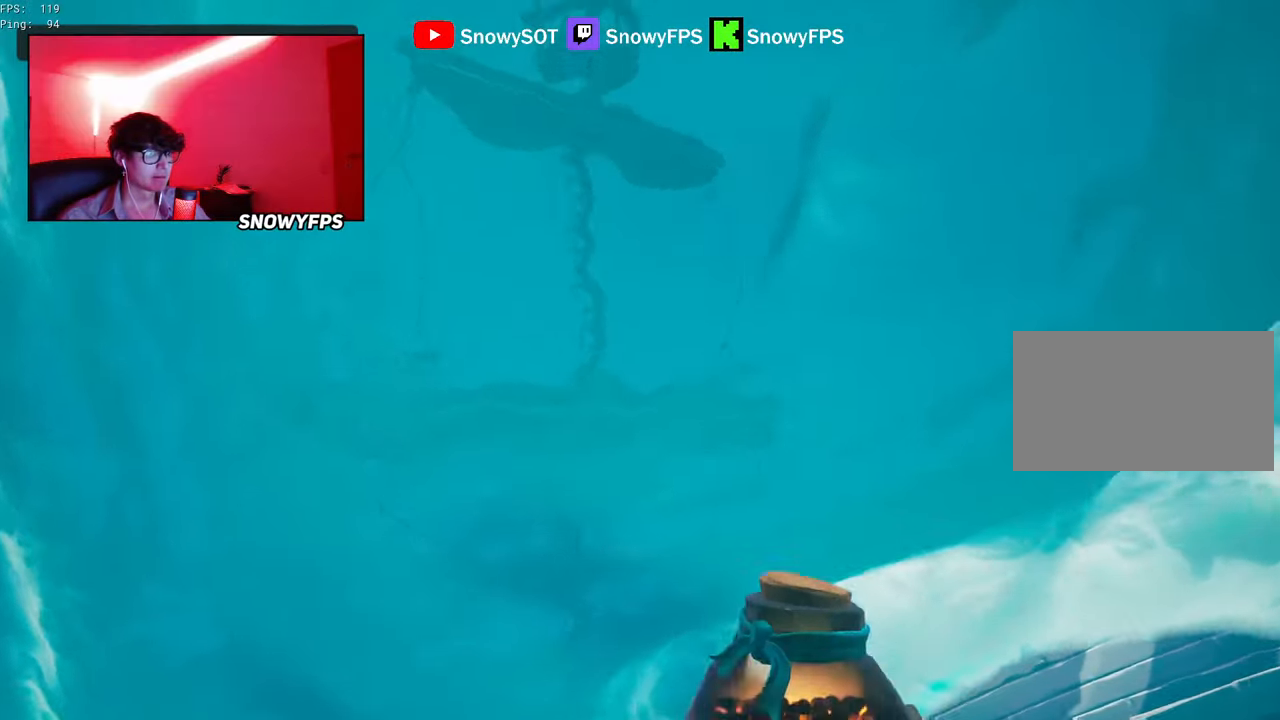
{"keys": ["d", "s"], "mouse": [], "mouse_move": "still", "events": [[300, "s", "down"]]}
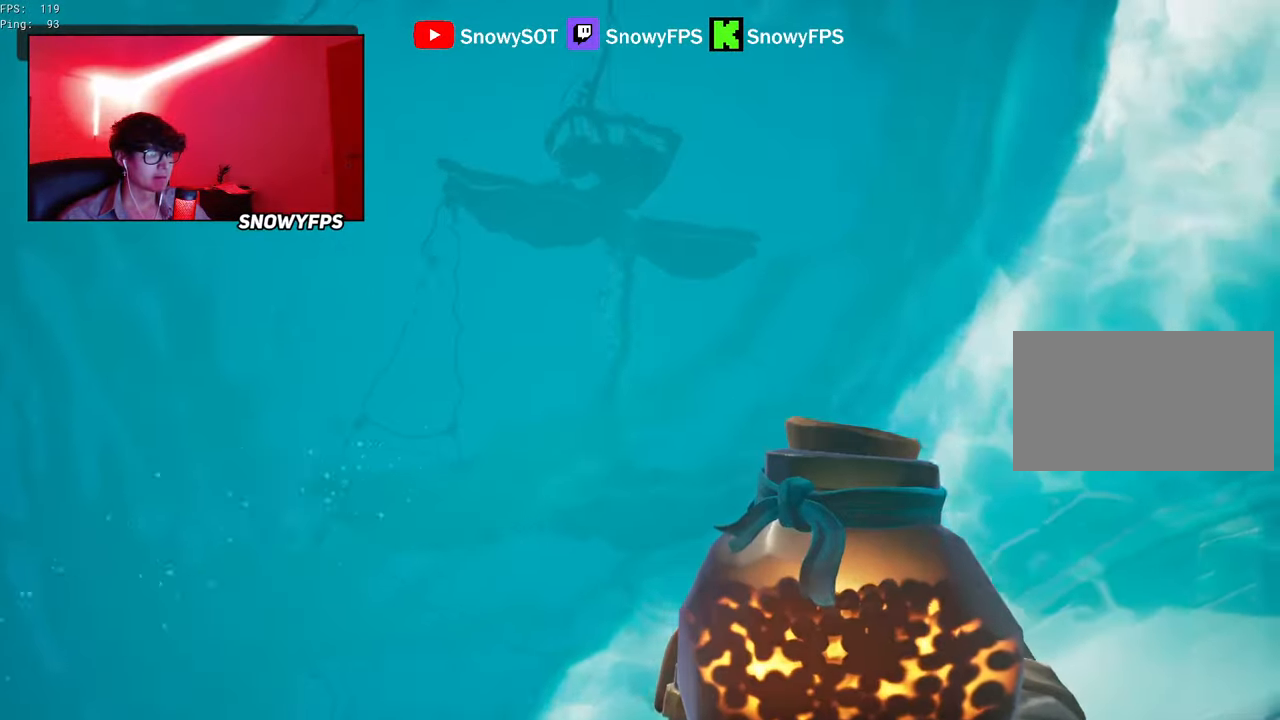
{"keys": ["d"], "mouse": ["left"], "mouse_move": "still", "events": [[33, "mouse_left", "down"], [117, "mouse_left", "up"], [183, "mouse_left", "down"], [267, "mouse_left", "up"], [317, "mouse_left", "down"], [417, "mouse_left", "up"], [417, "s", "up"], [450, "mouse_left", "down"]]}
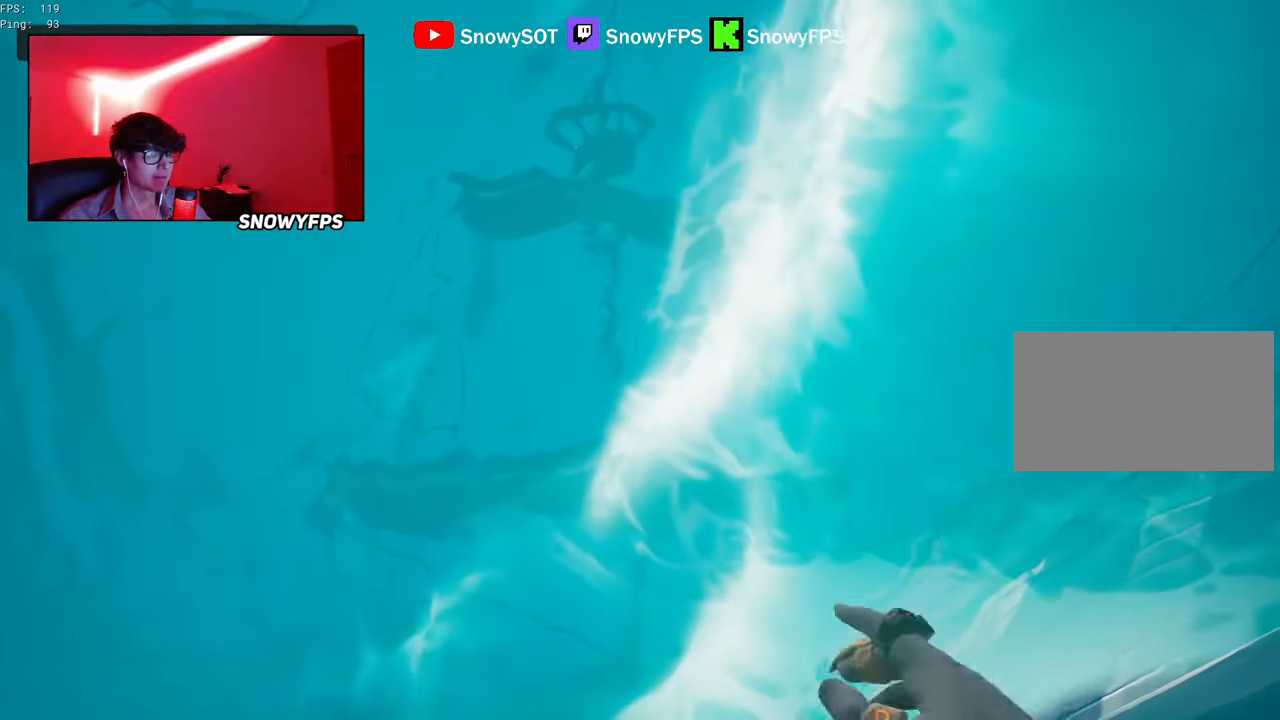
{"keys": ["d"], "mouse": ["left"], "mouse_move": "left", "events": [[100, "mouse_left", "up"], [150, "mouse_left", "down"], [233, "mouse_left", "up"], [283, "mouse_left", "down"], [417, "mouse_left", "up"], [467, "mouse_left", "down"]]}
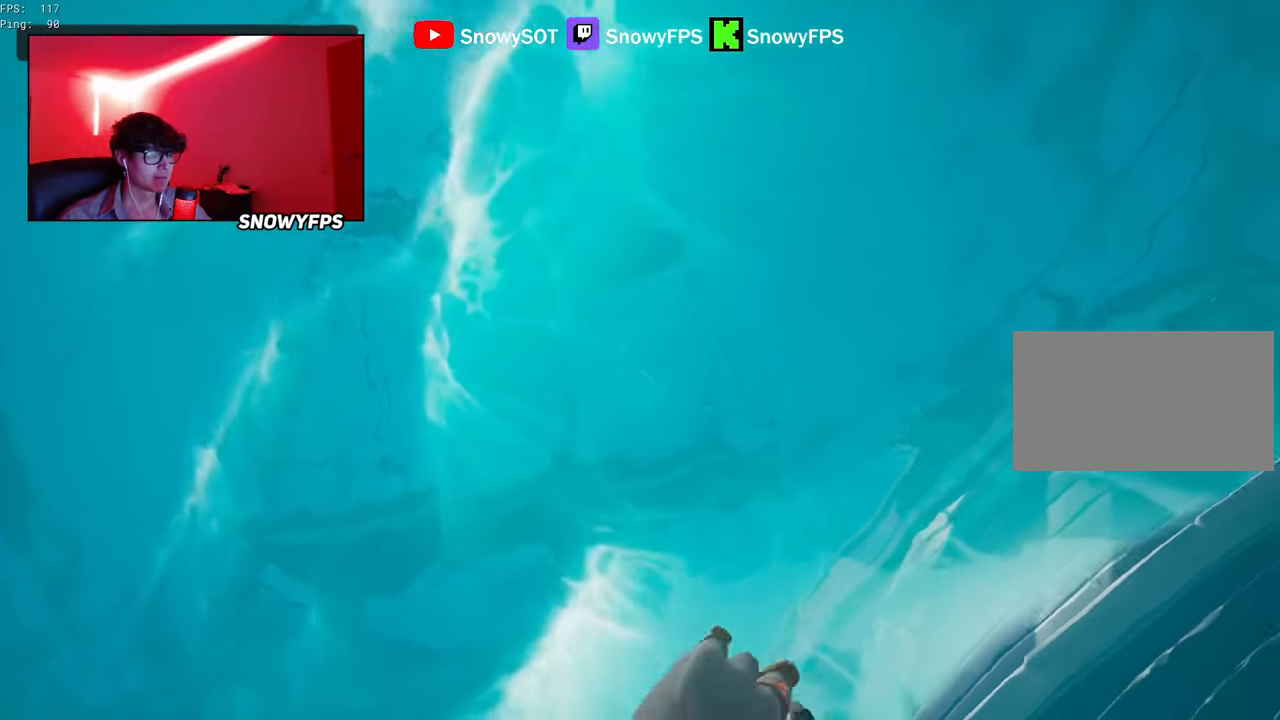
{"keys": [], "mouse": ["left"], "mouse_move": "still", "events": [[67, "mouse_left", "up"], [117, "mouse_left", "down"], [300, "d", "up"], [350, "a", "down"], [383, "mouse_left", "up"], [433, "a", "up"], [433, "mouse_left", "down"]]}
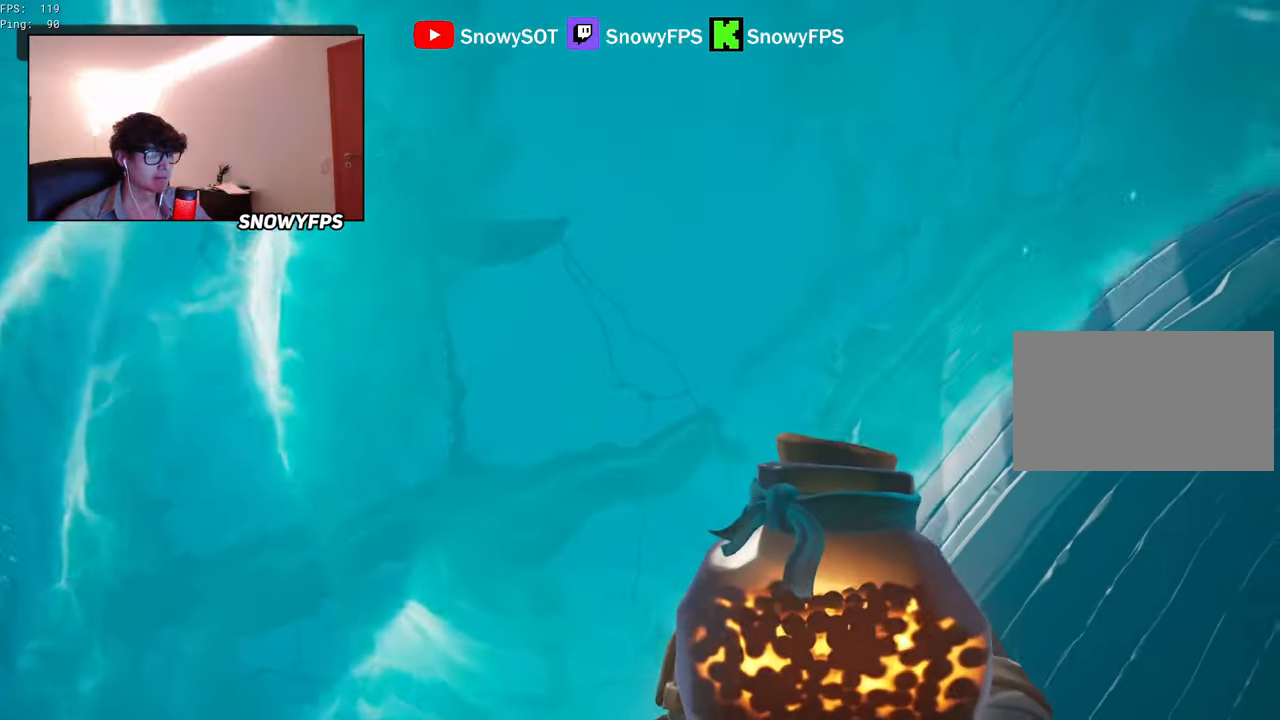
{"keys": ["s"], "mouse": ["left"], "mouse_move": "still", "events": [[33, "mouse_left", "up"], [83, "mouse_left", "down"], [217, "mouse_left", "up"], [267, "mouse_left", "down"], [367, "mouse_left", "up"], [417, "mouse_left", "down"], [450, "s", "down"]]}
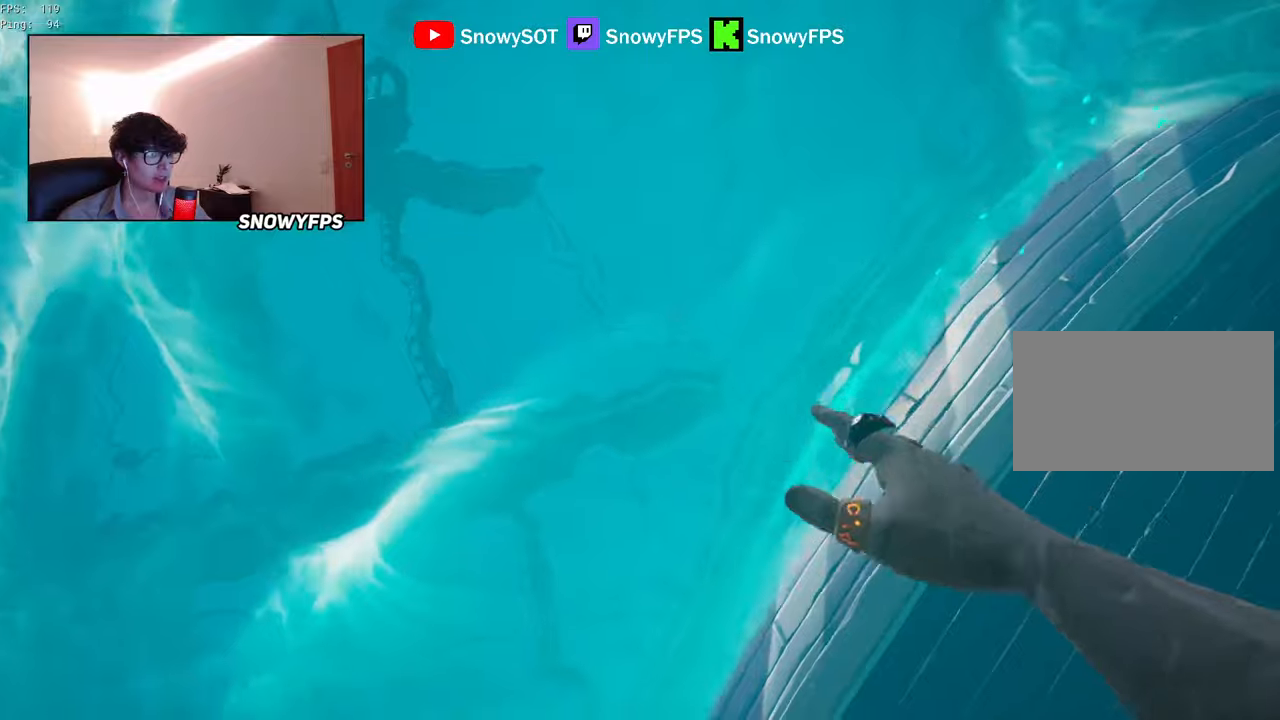
{"keys": [], "mouse": ["left"], "mouse_move": "still", "events": [[34, "mouse_left", "up"], [100, "d", "down"], [100, "mouse_left", "down"], [234, "d", "up"], [234, "mouse_left", "up"], [234, "s", "up"], [284, "mouse_left", "down"], [367, "mouse_left", "up"], [417, "mouse_left", "down"]]}
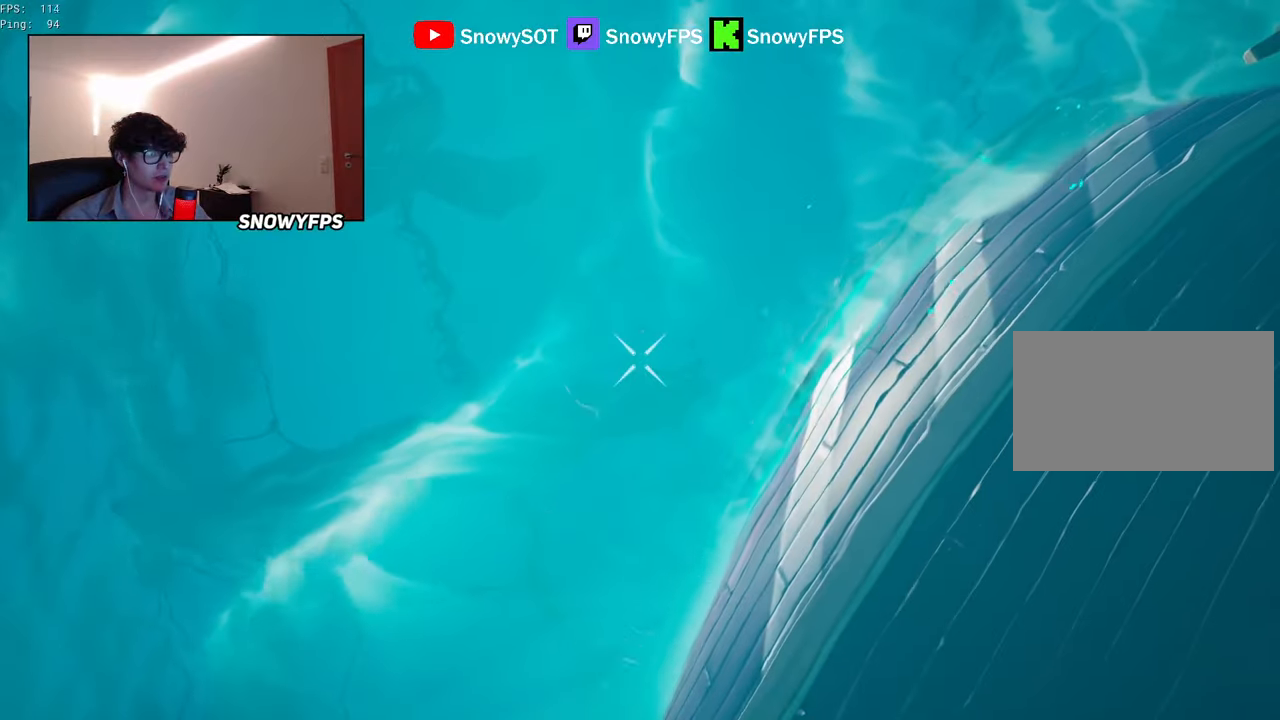
{"keys": [], "mouse": [], "mouse_move": "still", "events": [[67, "mouse_left", "up"], [117, "mouse_left", "down"], [167, "s", "down"], [250, "mouse_left", "up"], [250, "s", "up"], [300, "mouse_left", "down"], [400, "mouse_left", "up"]]}
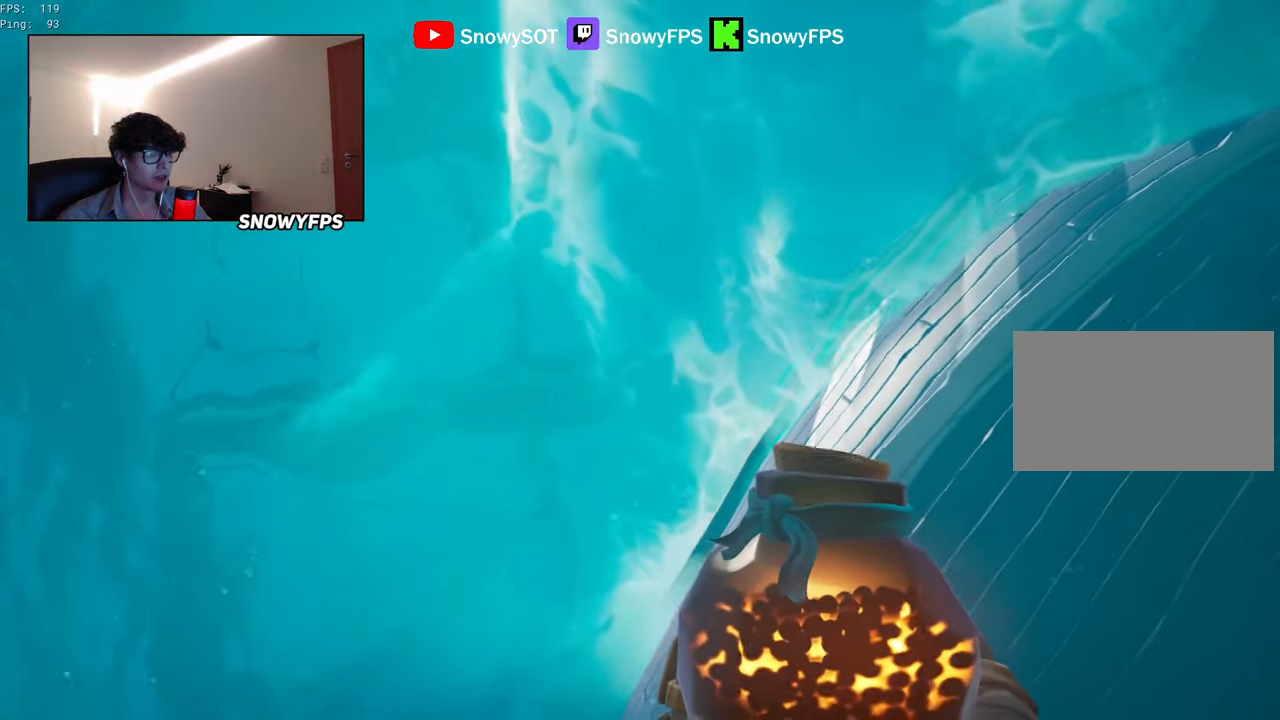
{"keys": ["w"], "mouse": ["left"], "mouse_move": "still", "events": [[267, "mouse_left", "down"], [367, "mouse_left", "up"], [400, "mouse_left", "down"], [500, "w", "down"]]}
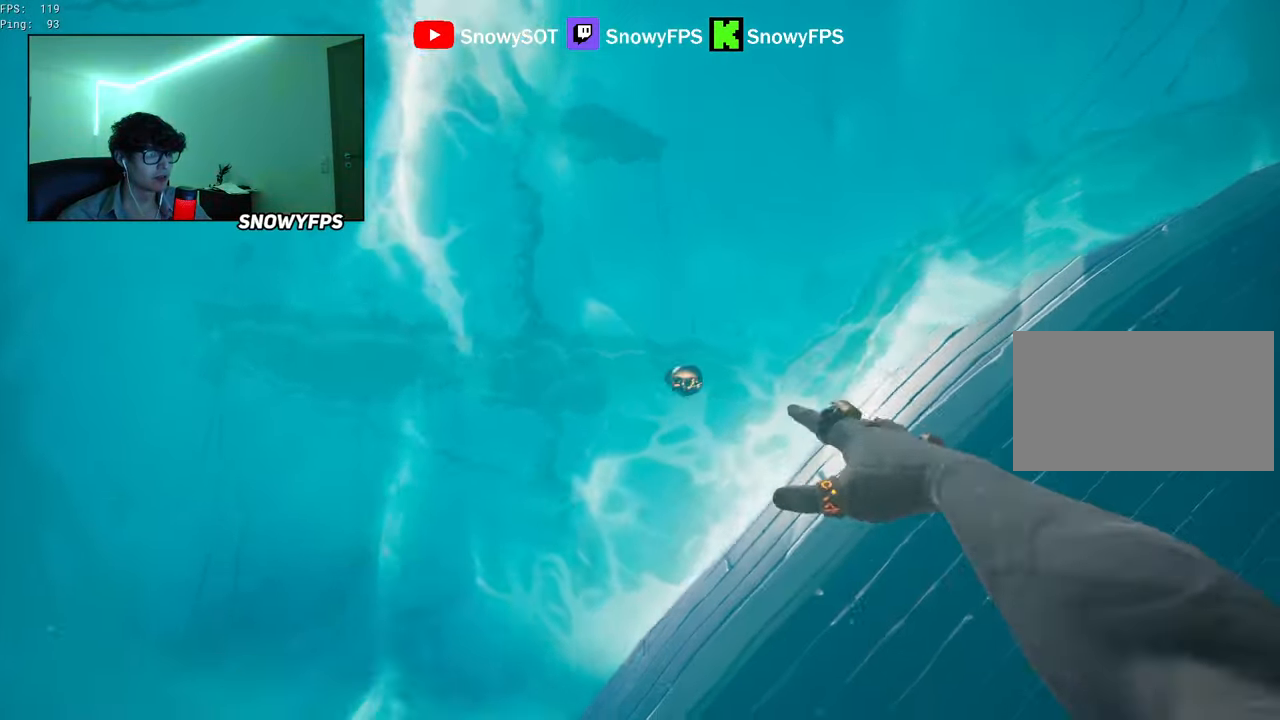
{"keys": ["shift", "w"], "mouse": [], "mouse_move": "still", "events": [[50, "mouse_left", "up"], [234, "a", "down"], [334, "a", "up"], [467, "shift", "down"]]}
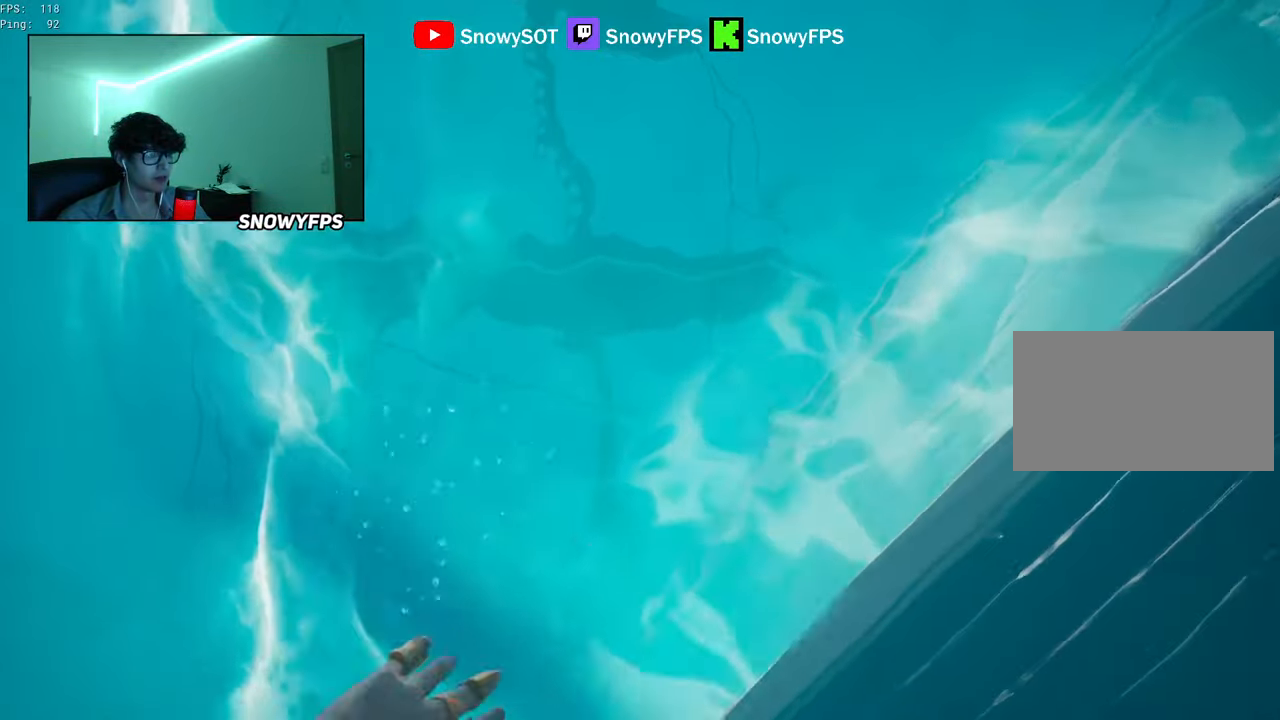
{"keys": ["space", "w"], "mouse": [], "mouse_move": "down", "events": [[17, "space", "down"], [150, "shift", "up"], [300, "a", "down"], [434, "a", "up"]]}
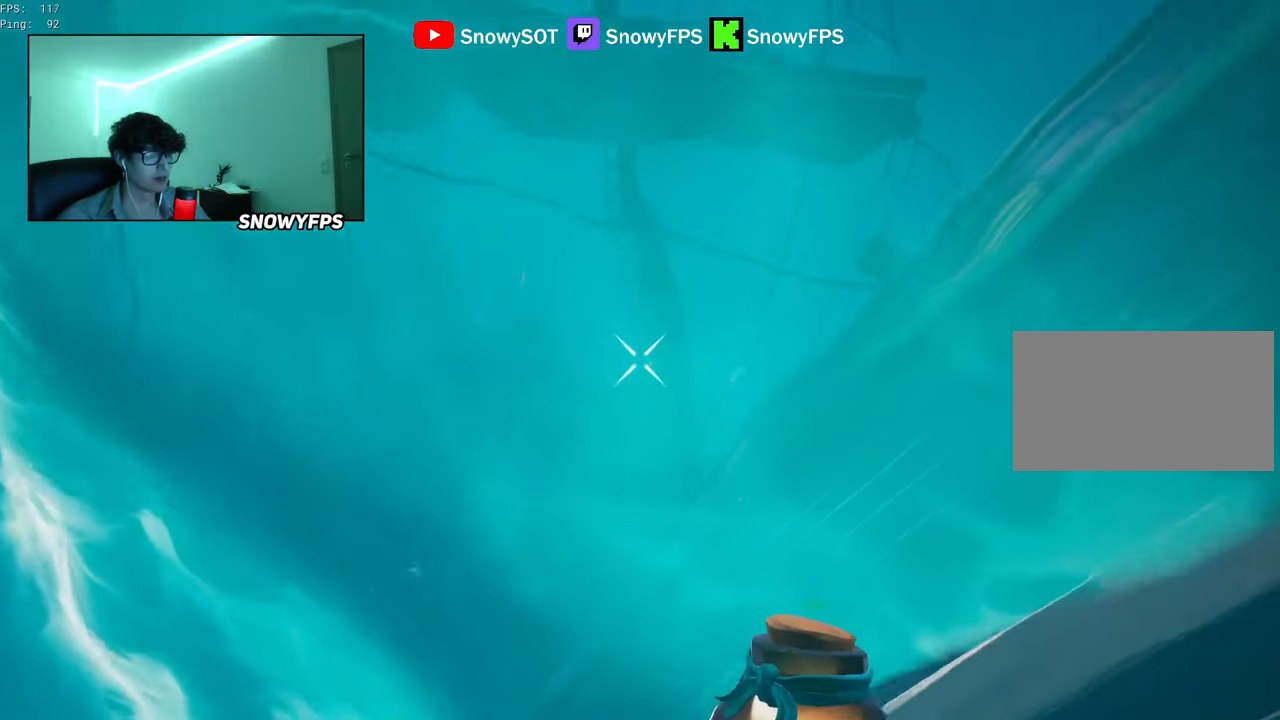
{"keys": ["a", "space", "w"], "mouse": [], "mouse_move": "still", "events": [[400, "a", "down"]]}